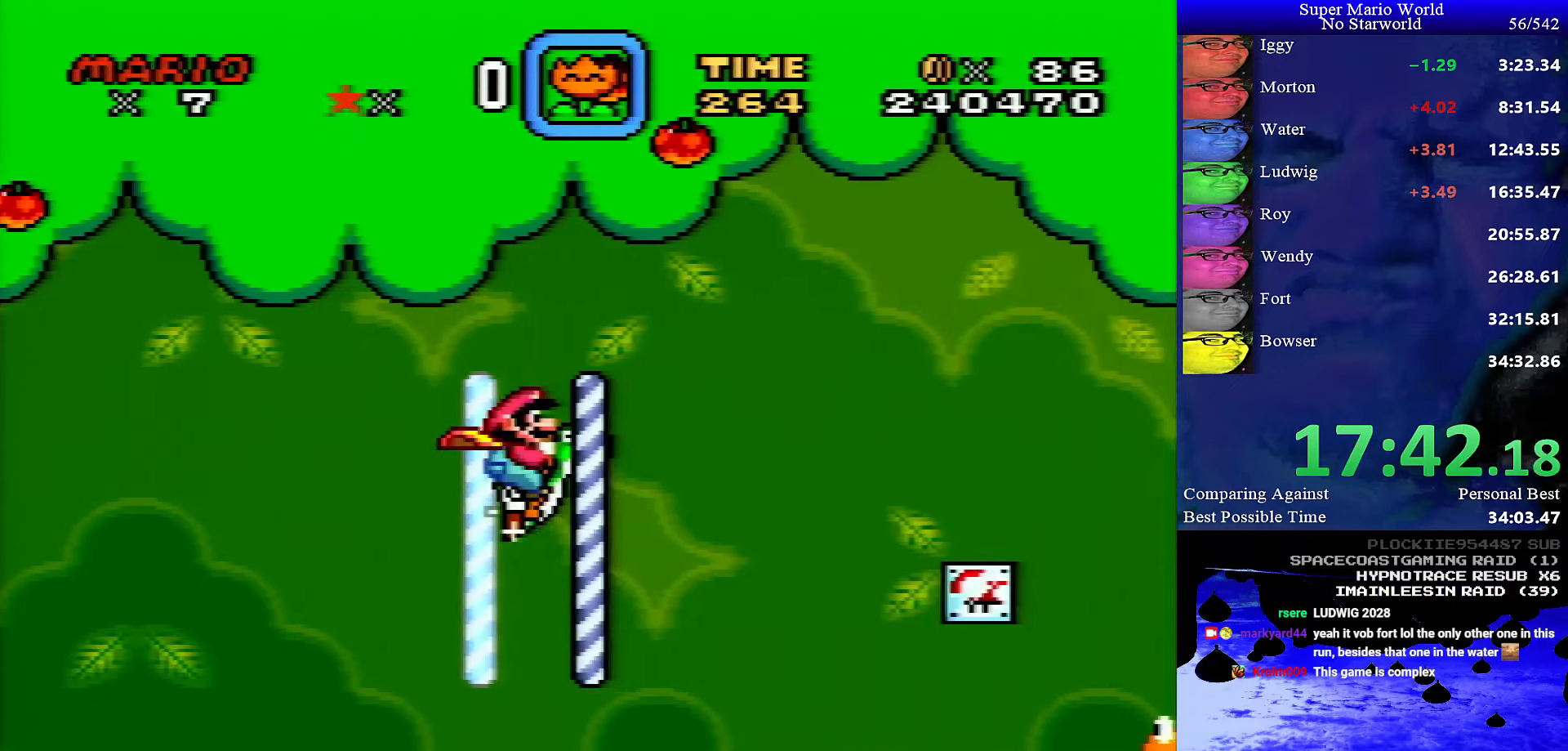
Gameplay with a controller (Nintendo layout); each line is a JSON object with the inputs held at the frame after it. "events" lists button and stick changes between this image and that frame as [ms after this image, input, new state], when the widget could be followed in between. Not read: L1 L3 R1 R3.
{"buttons": ["Y", "DPAD_RIGHT"], "events": [[317, "B", "down"], [484, "B", "up"]]}
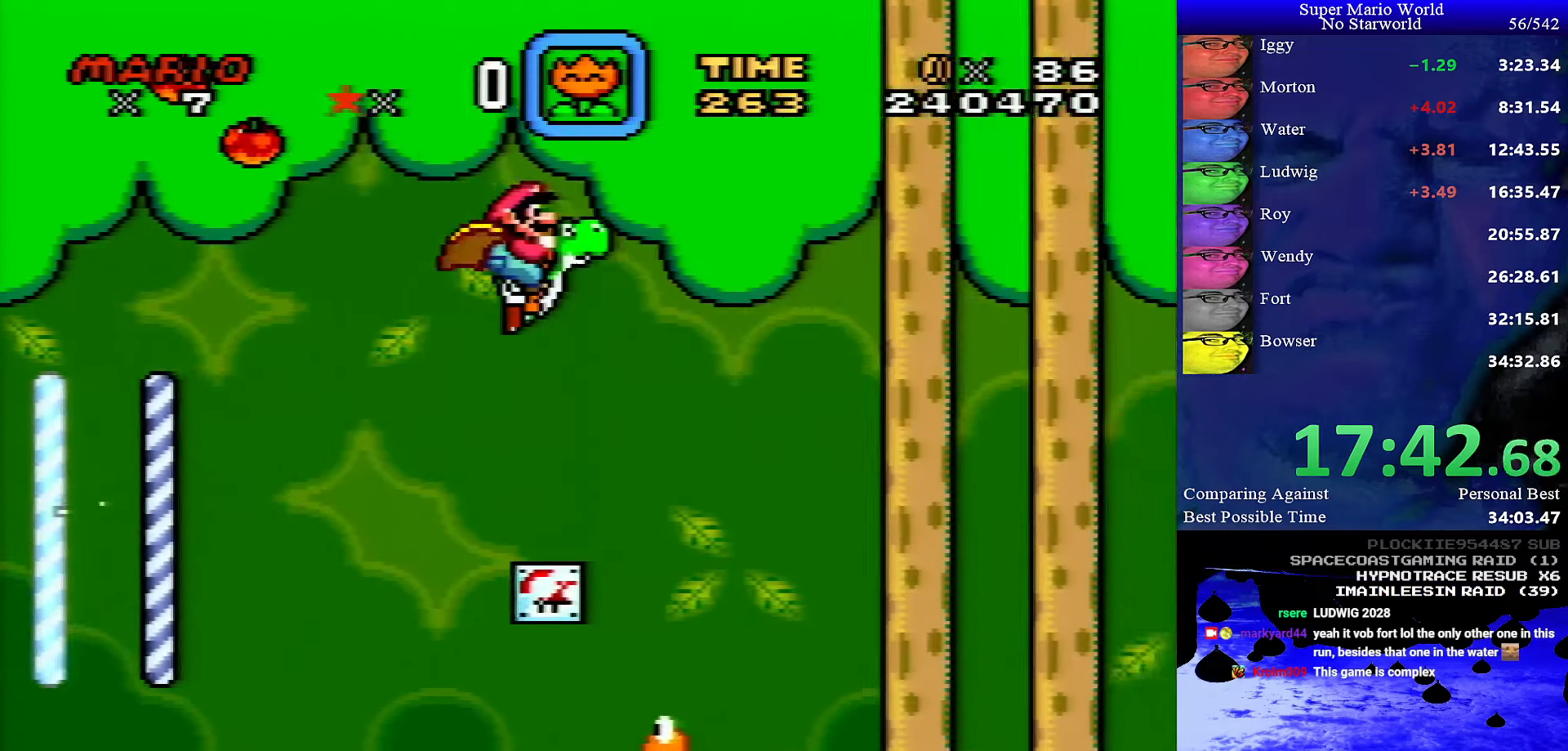
{"buttons": ["Y", "DPAD_RIGHT"], "events": []}
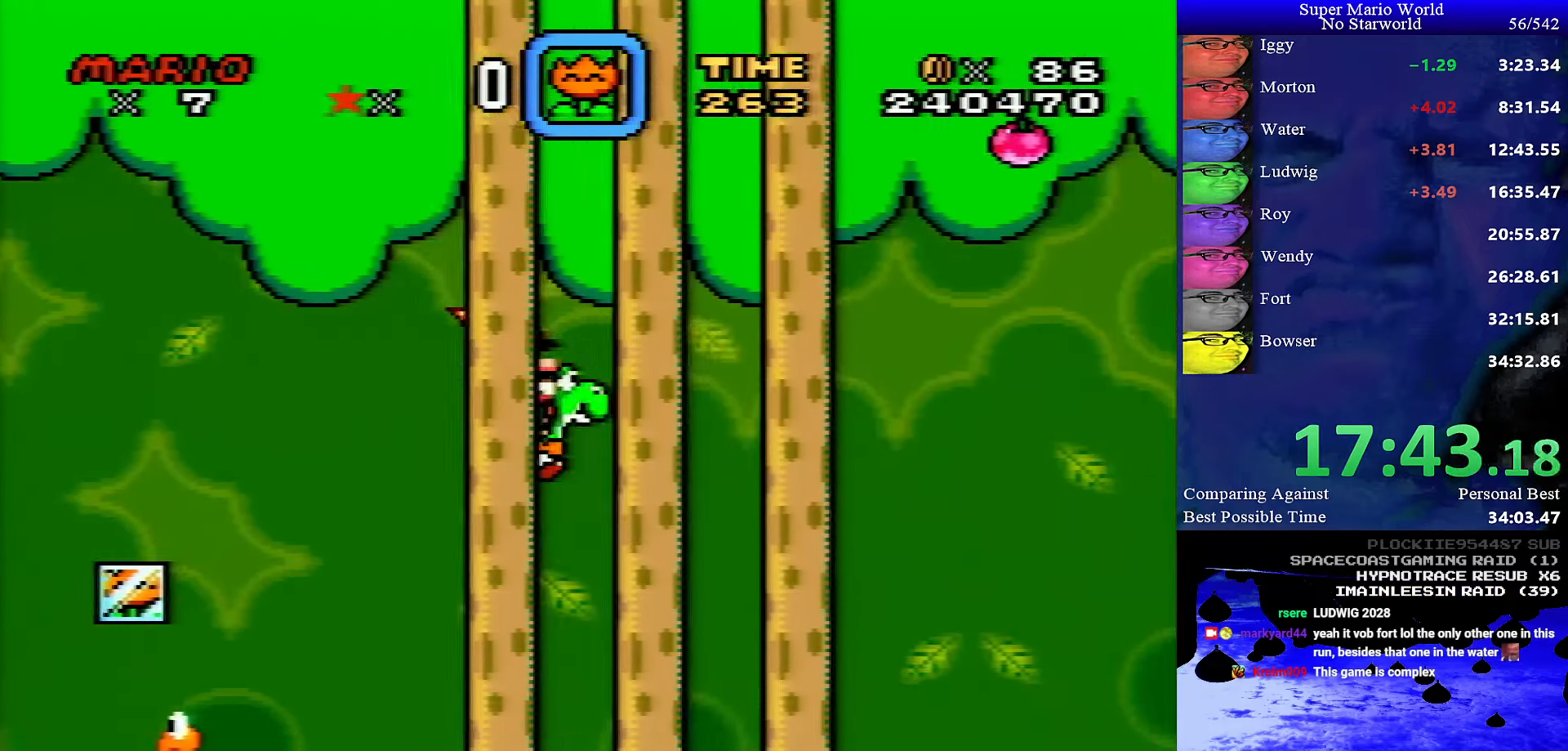
{"buttons": ["Y", "DPAD_RIGHT"], "events": []}
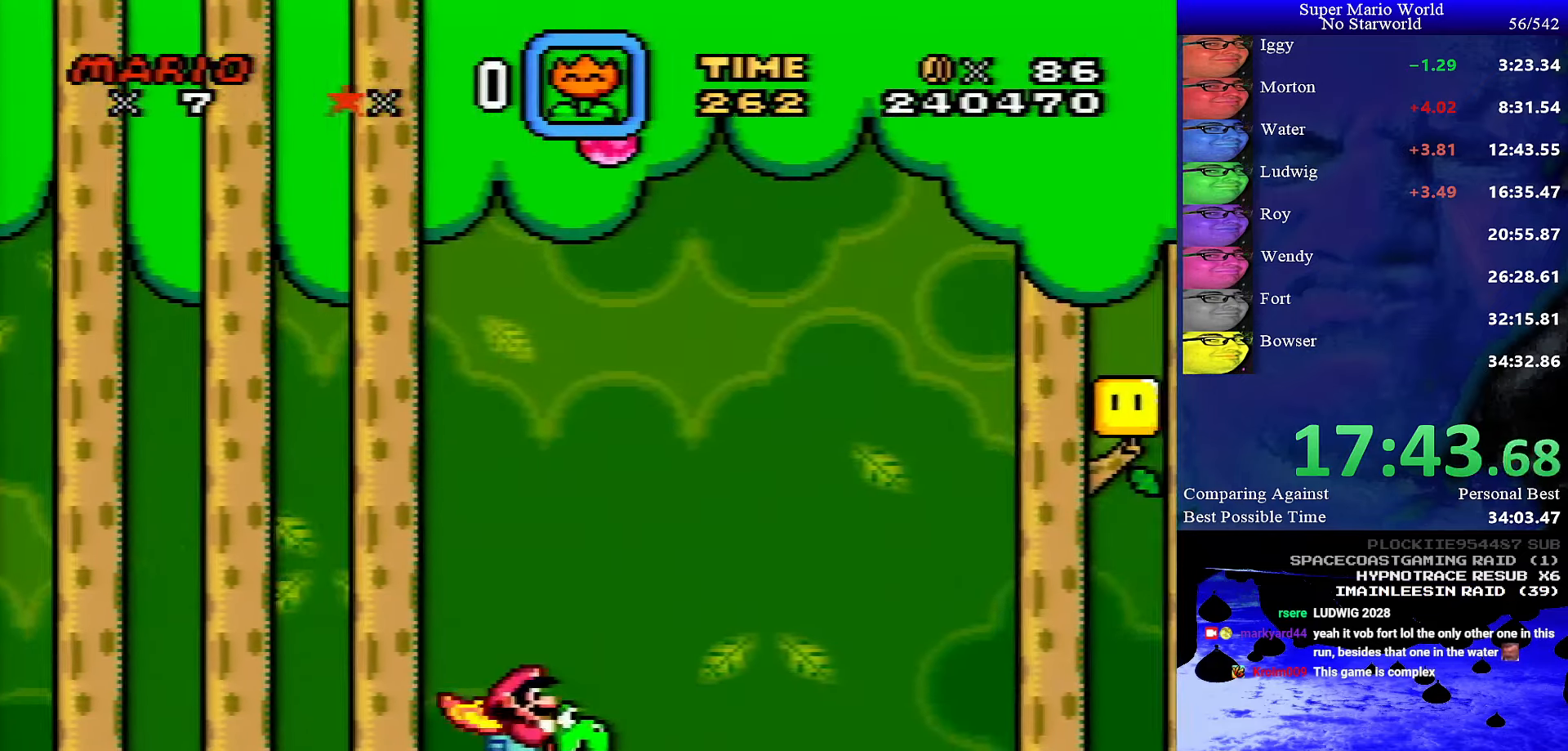
{"buttons": ["Y", "DPAD_RIGHT"], "events": []}
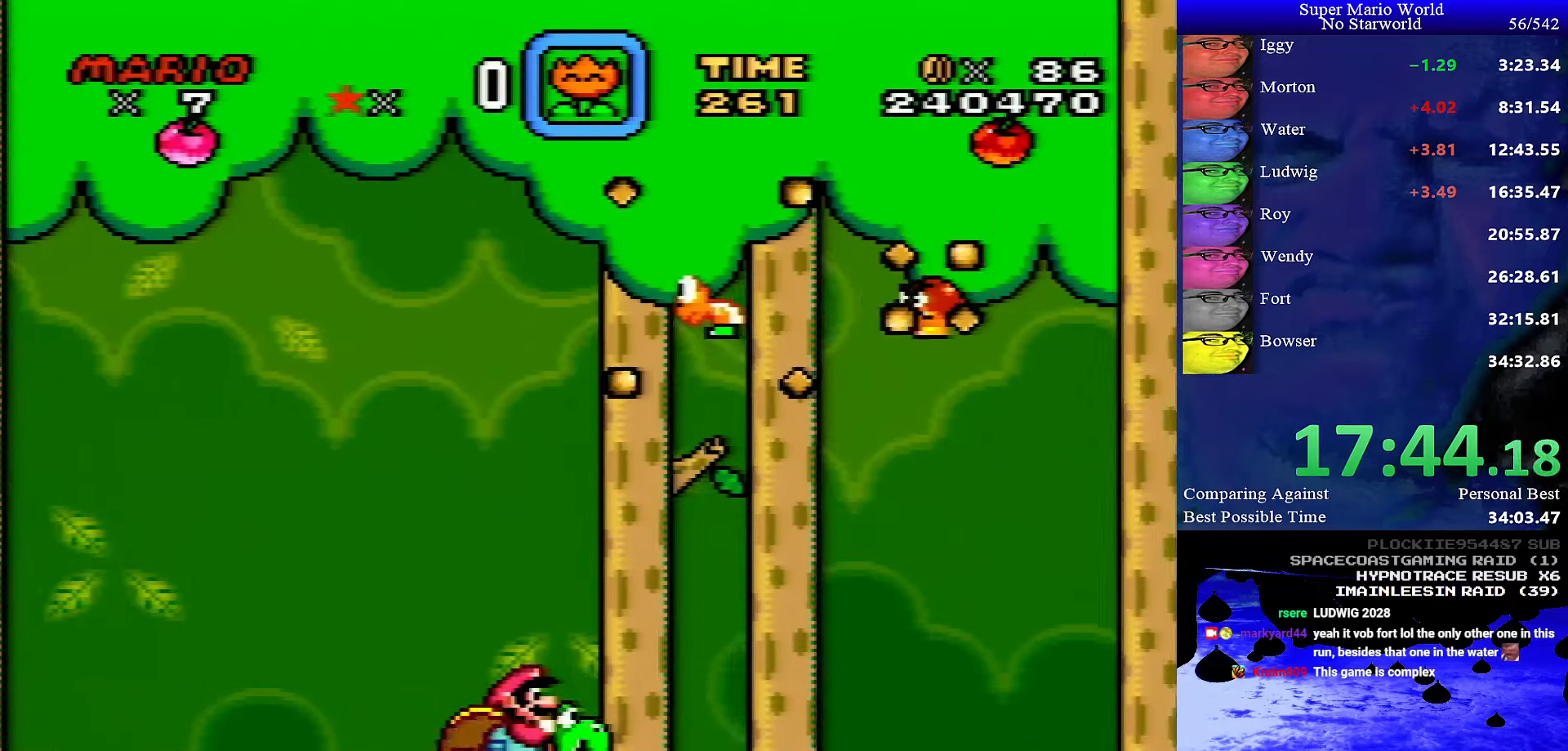
{"buttons": ["B", "Y", "DPAD_RIGHT"], "events": [[434, "B", "down"]]}
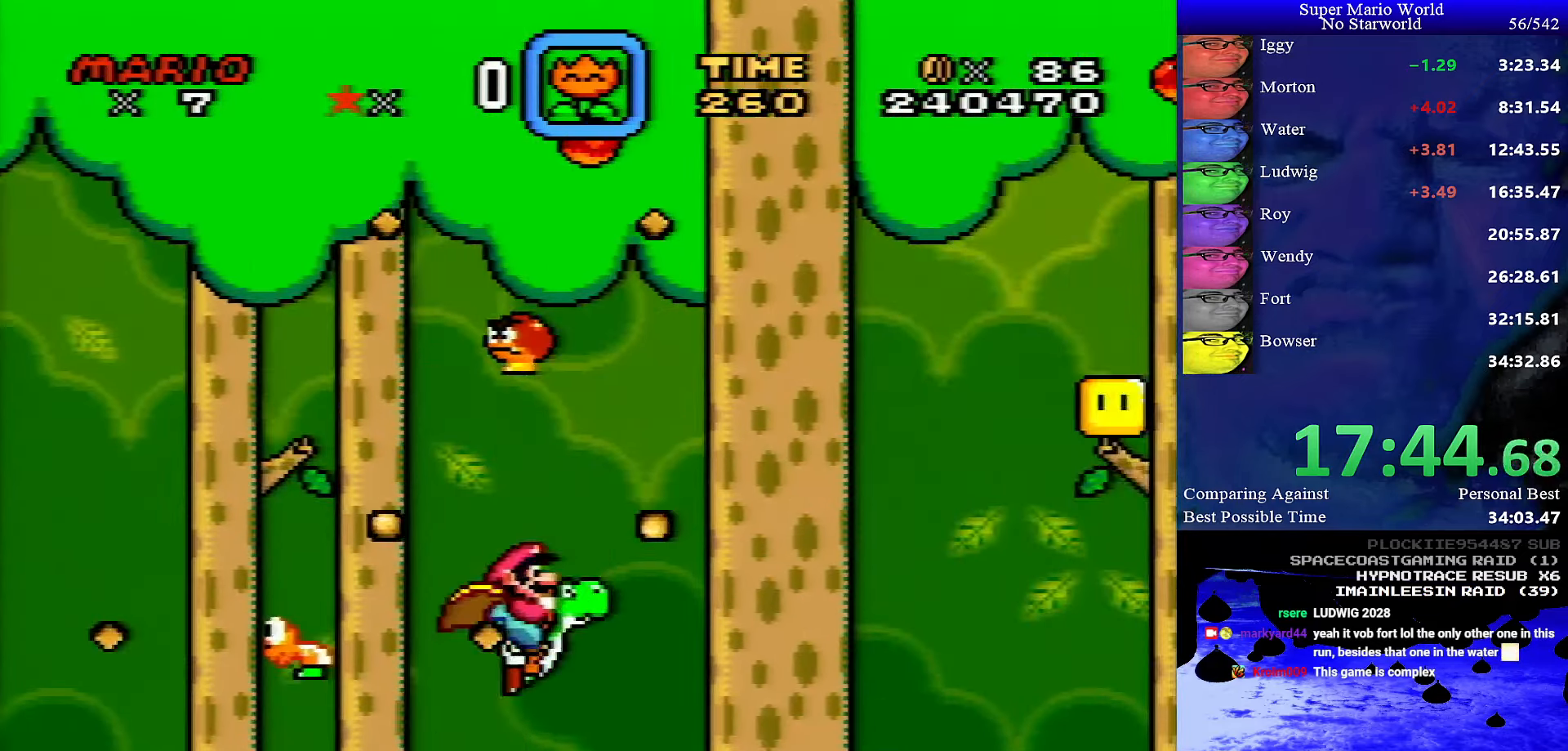
{"buttons": ["B", "Y", "DPAD_RIGHT"], "events": []}
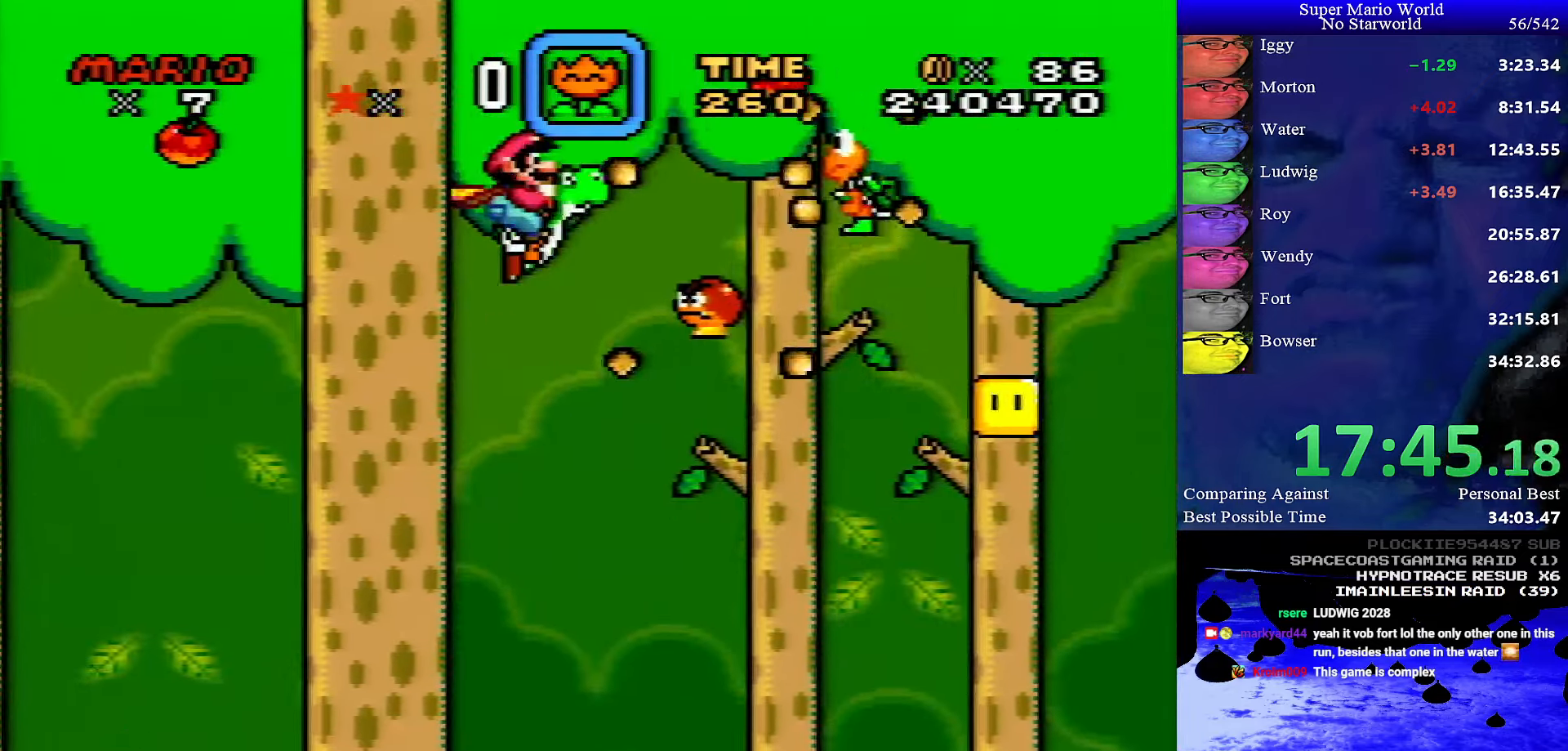
{"buttons": ["B", "Y", "DPAD_RIGHT"], "events": []}
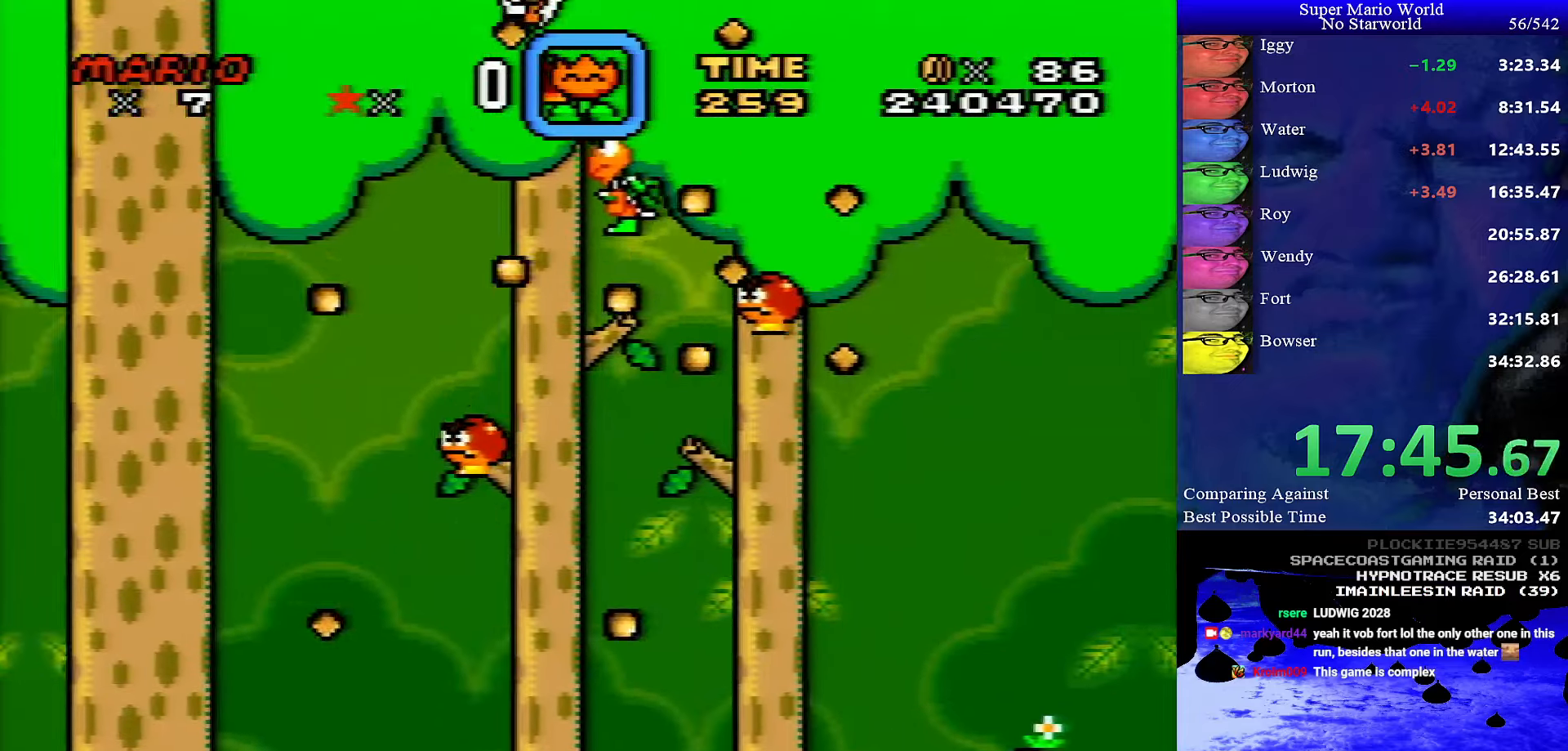
{"buttons": ["Y", "DPAD_RIGHT"], "events": [[100, "B", "up"]]}
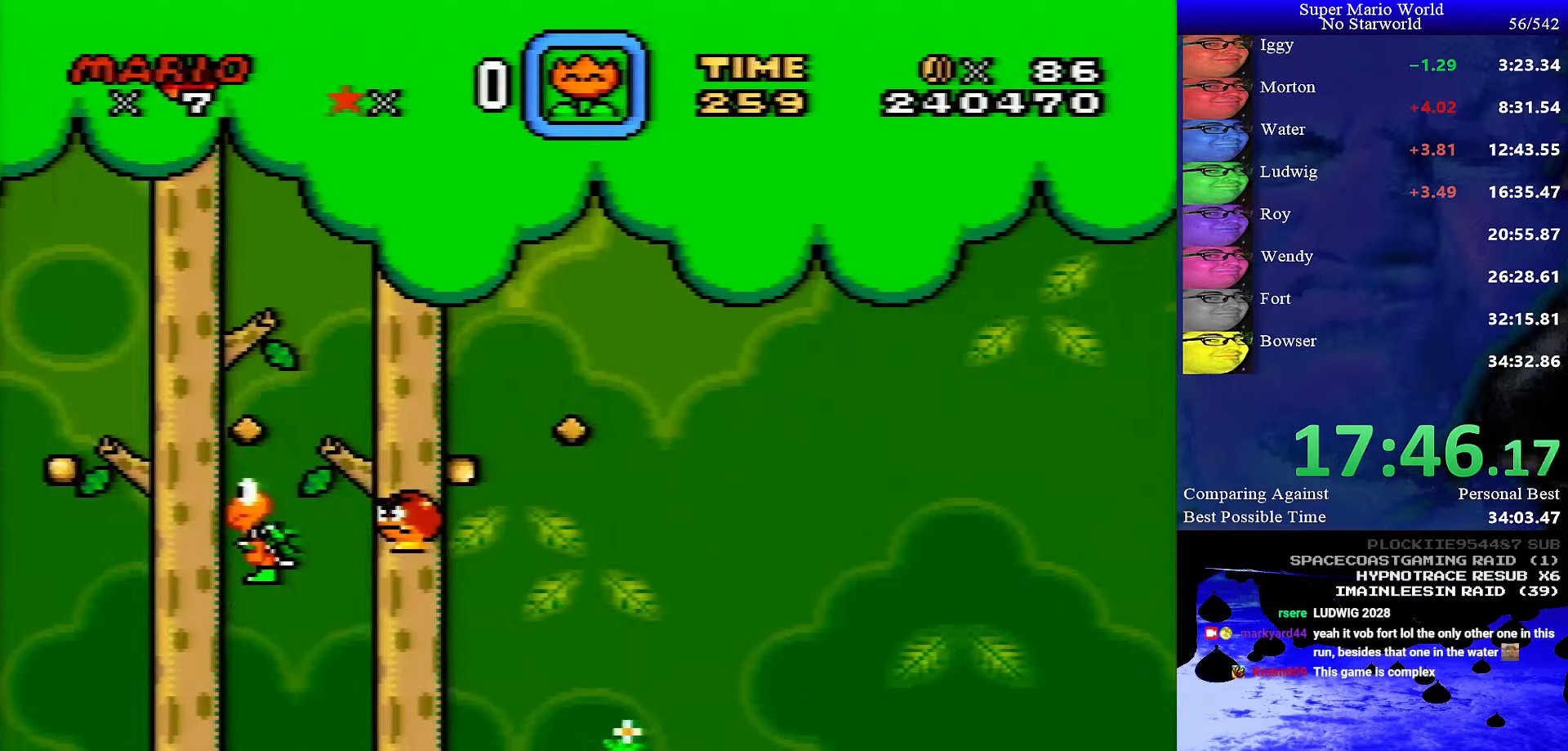
{"buttons": ["Y", "DPAD_RIGHT"], "events": []}
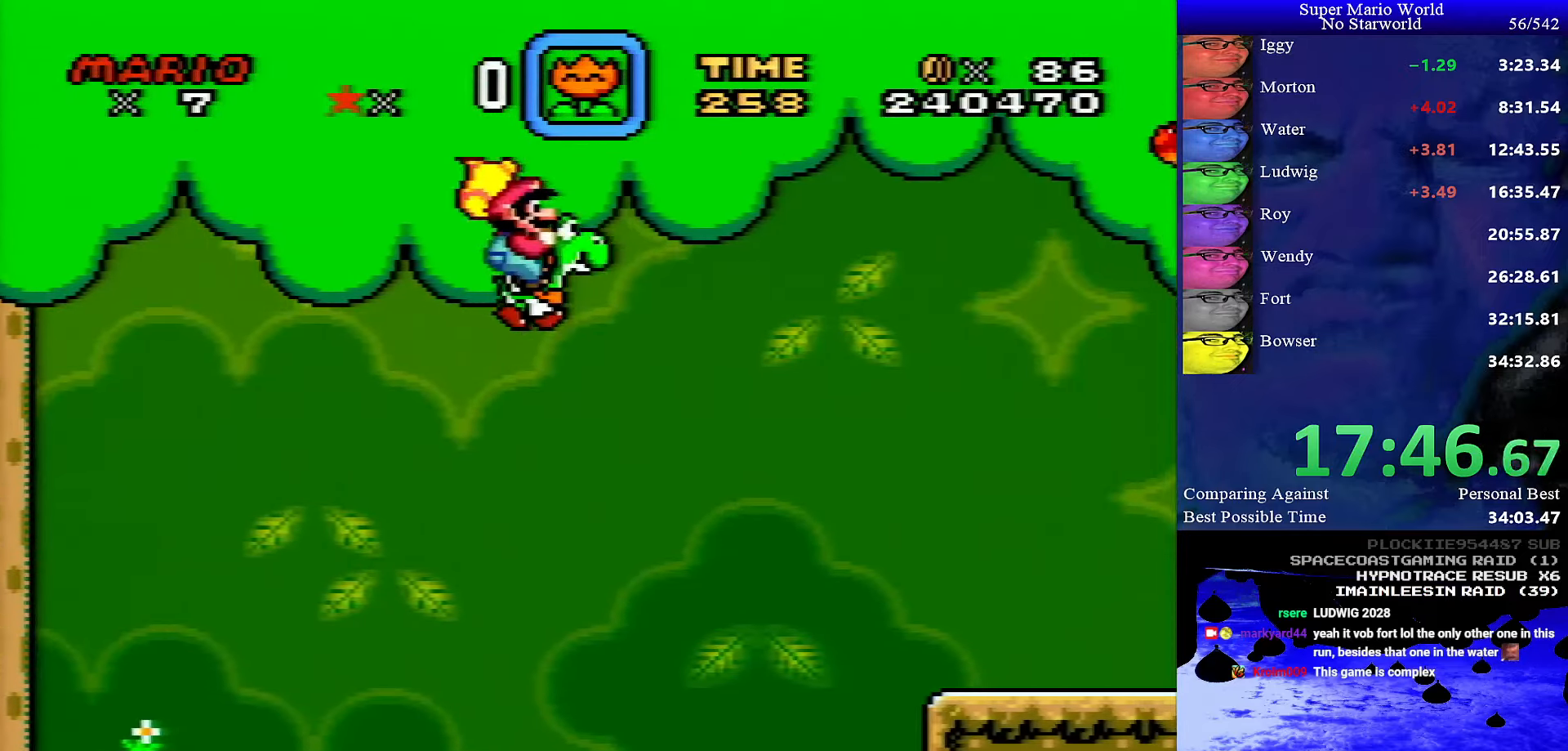
{"buttons": ["Y", "DPAD_RIGHT"], "events": [[50, "B", "down"], [216, "B", "up"]]}
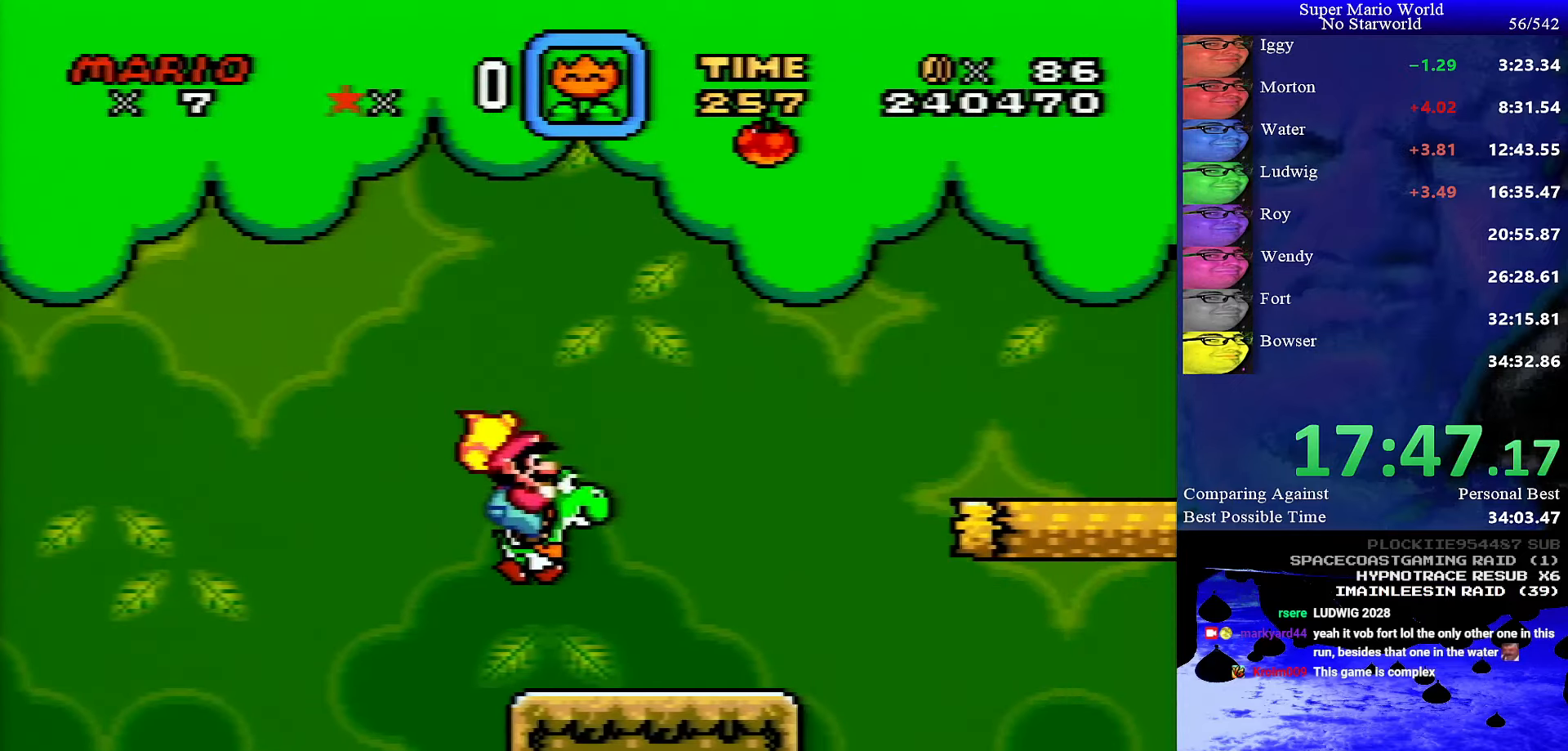
{"buttons": ["B", "Y", "DPAD_RIGHT"], "events": [[266, "B", "down"]]}
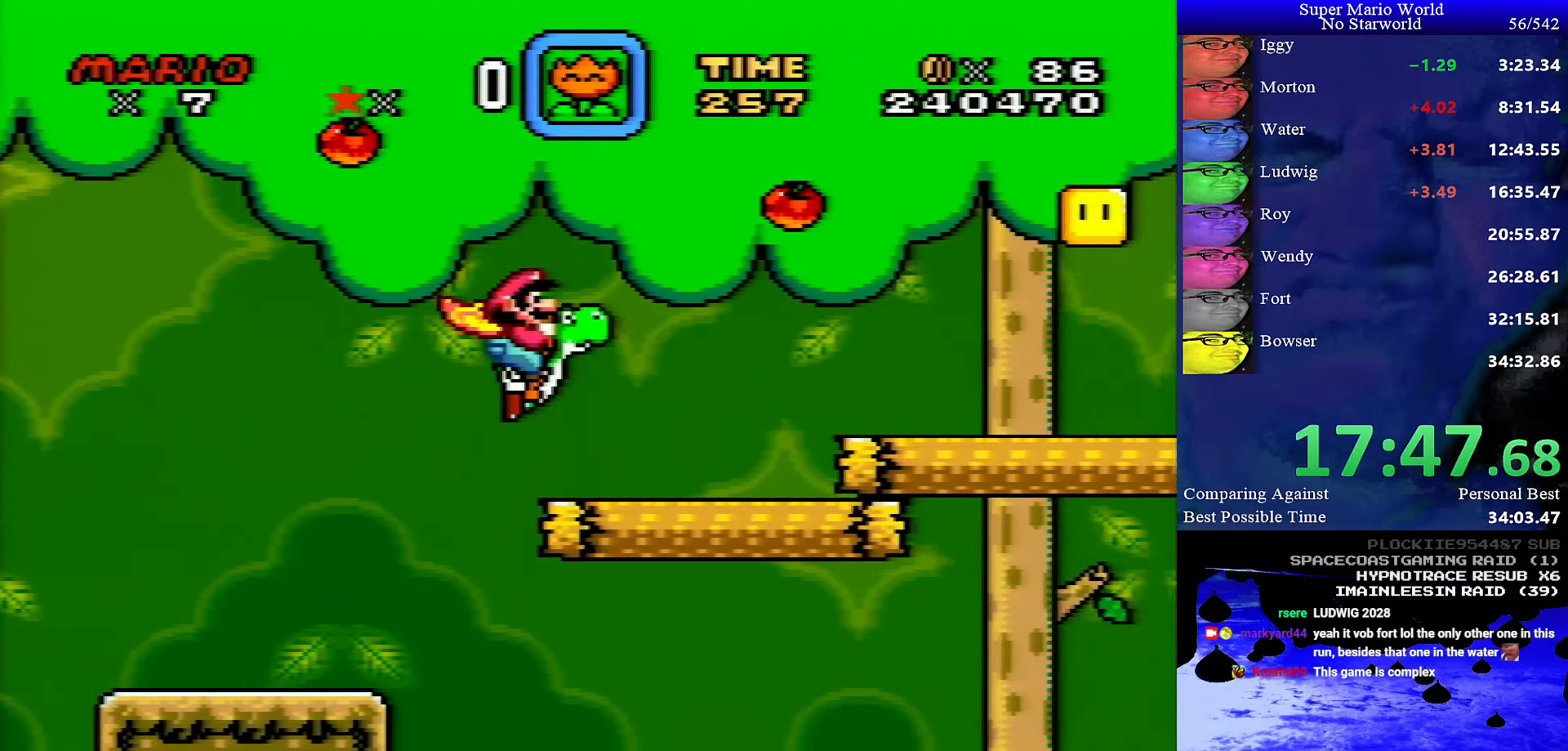
{"buttons": ["B", "Y", "DPAD_RIGHT"], "events": []}
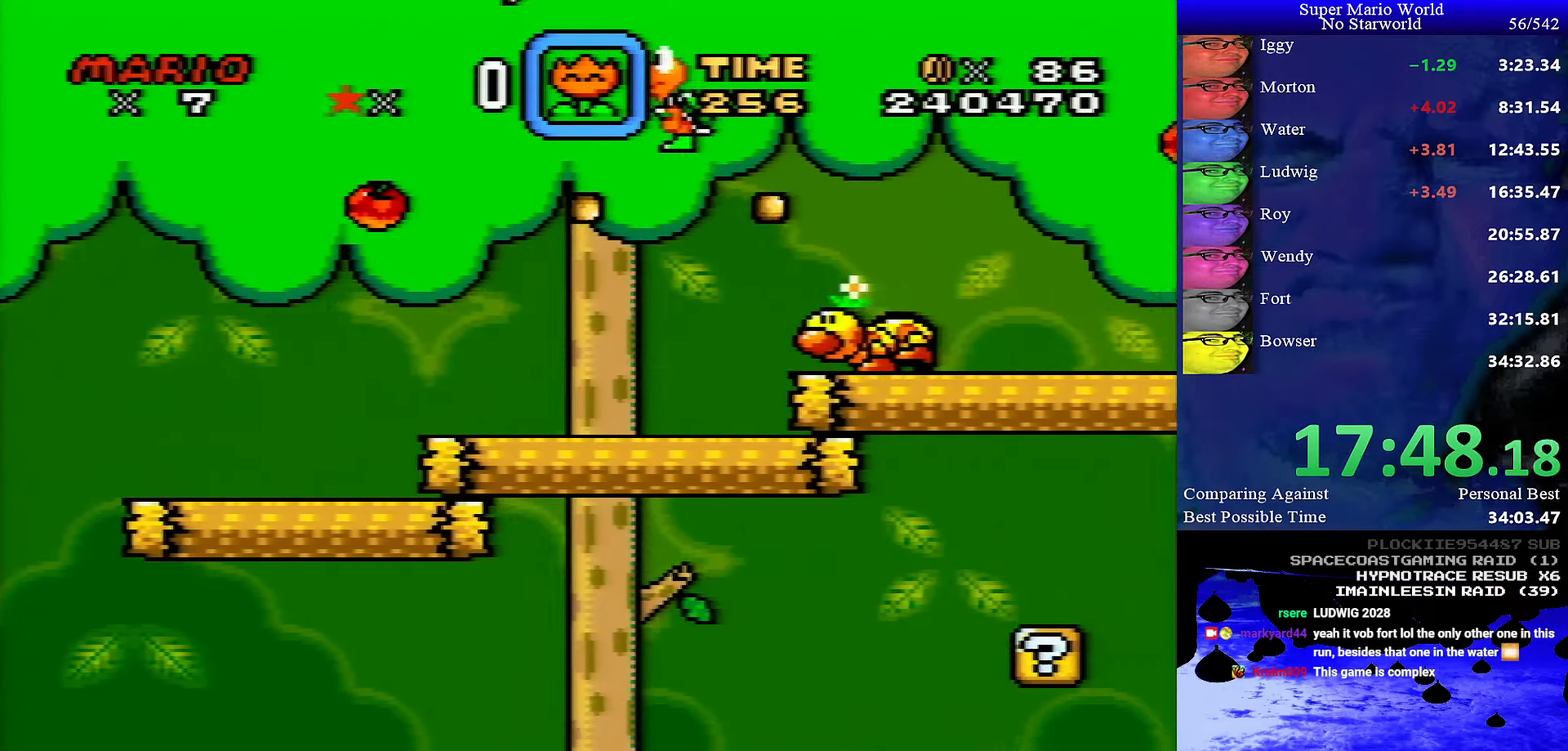
{"buttons": ["B", "Y", "DPAD_RIGHT"], "events": []}
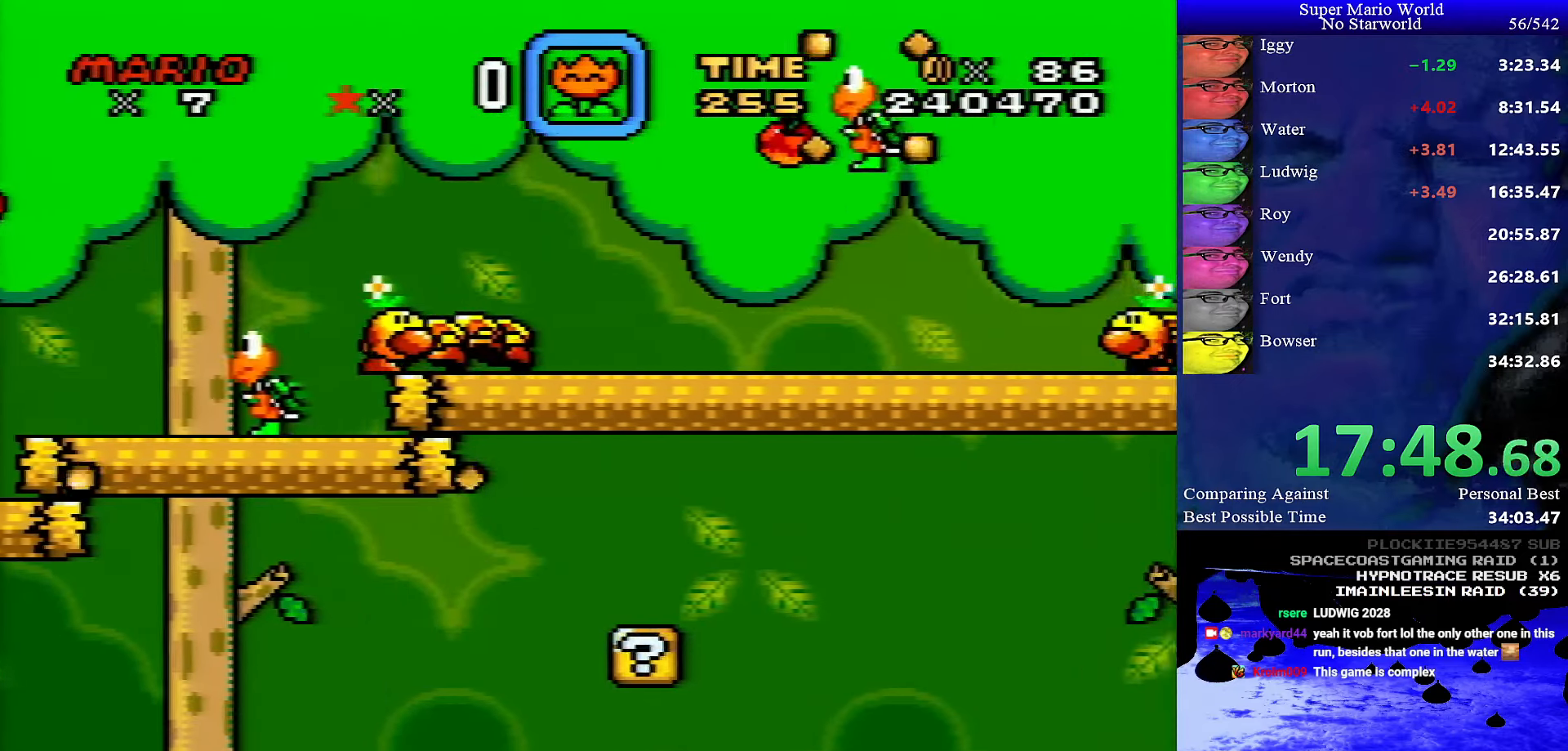
{"buttons": ["B", "Y", "DPAD_RIGHT"], "events": []}
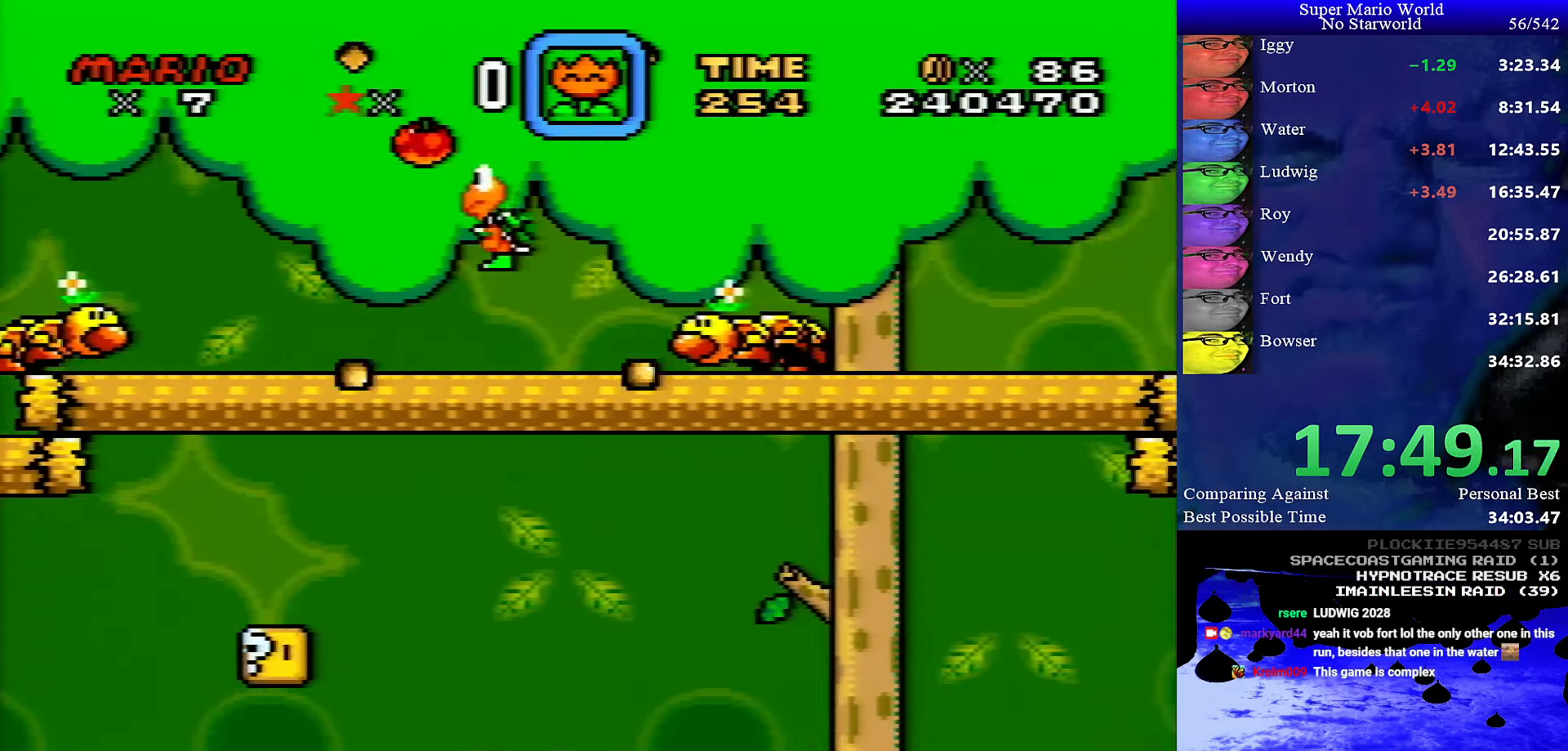
{"buttons": ["B", "Y", "DPAD_RIGHT"], "events": []}
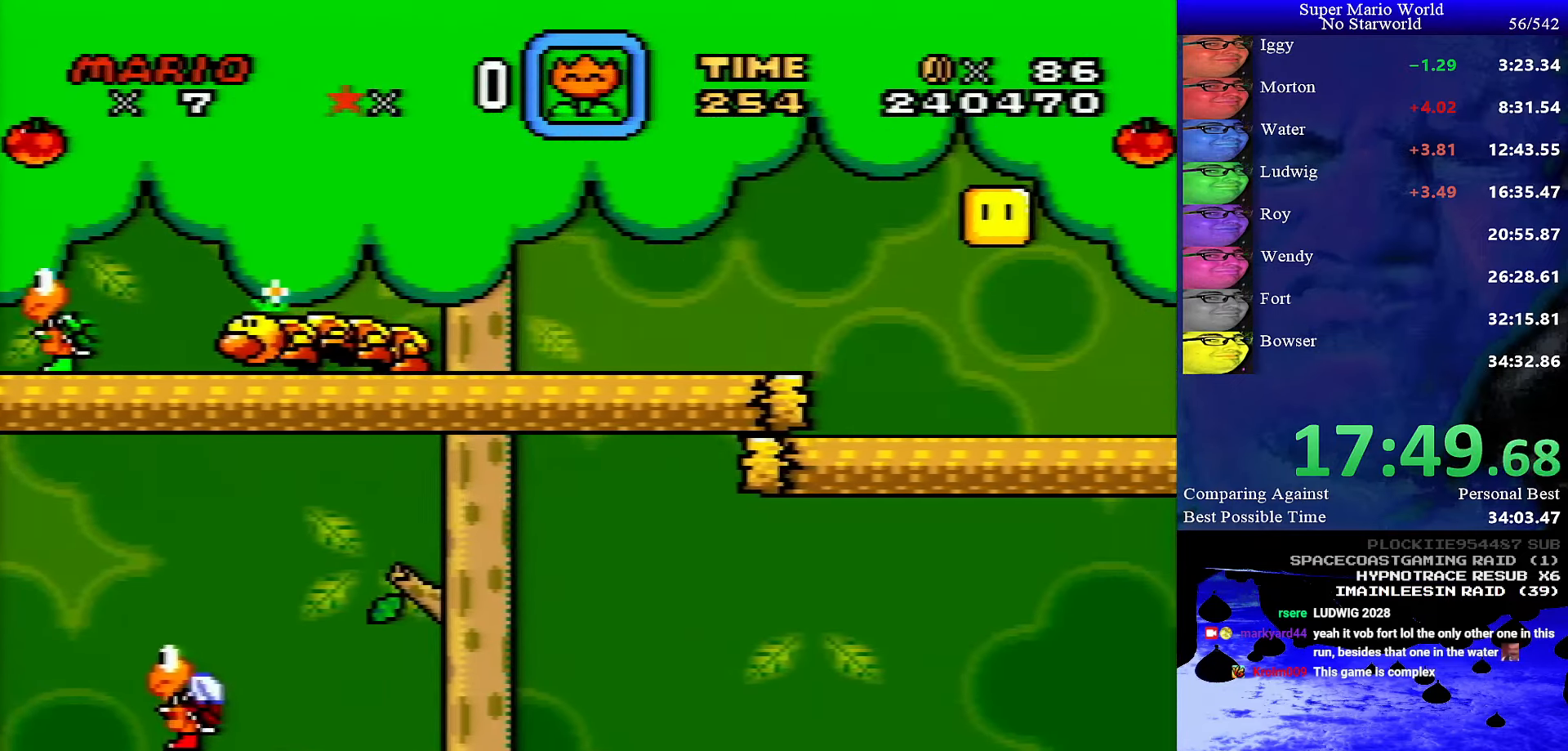
{"buttons": ["B", "Y", "DPAD_RIGHT"], "events": []}
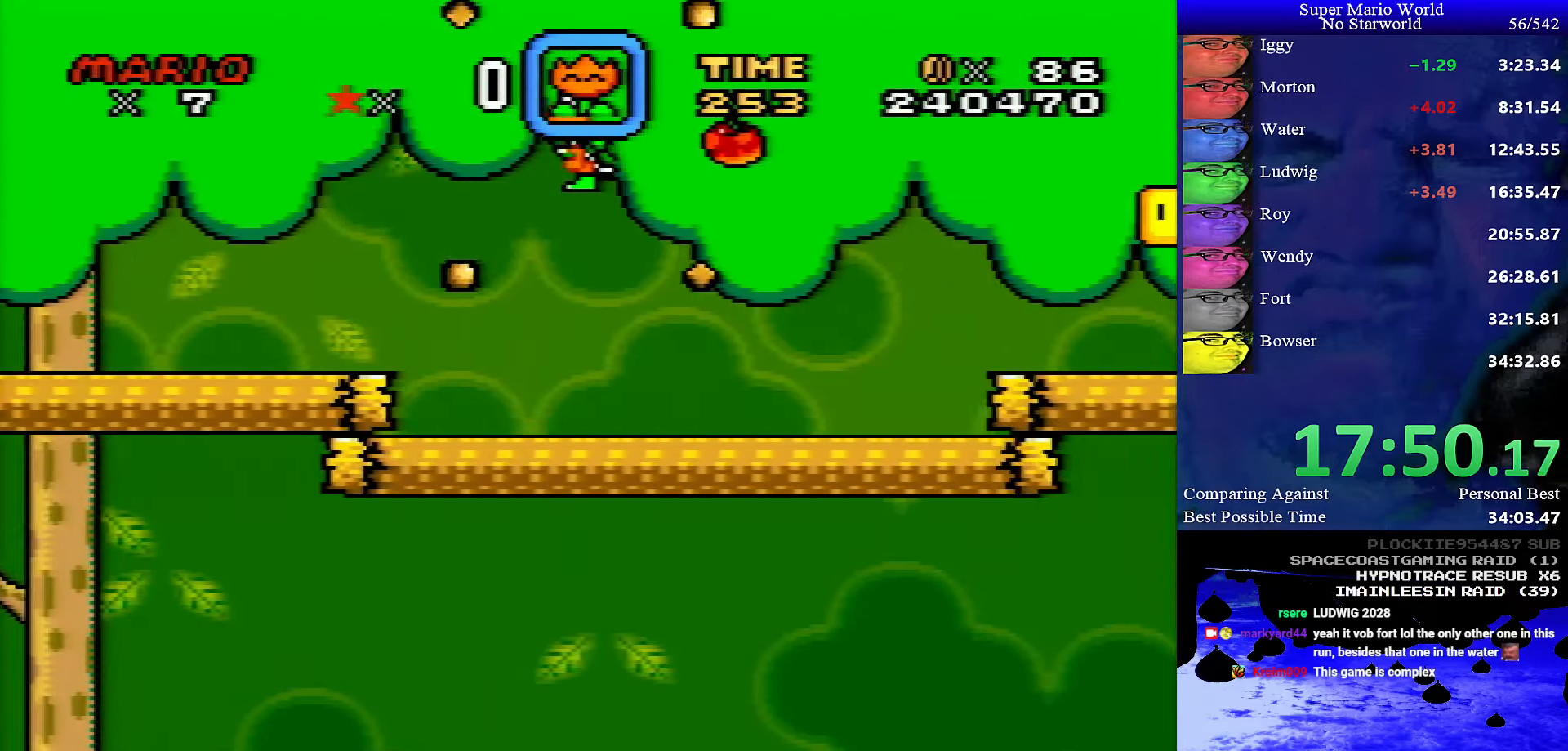
{"buttons": ["B", "Y", "DPAD_RIGHT"], "events": []}
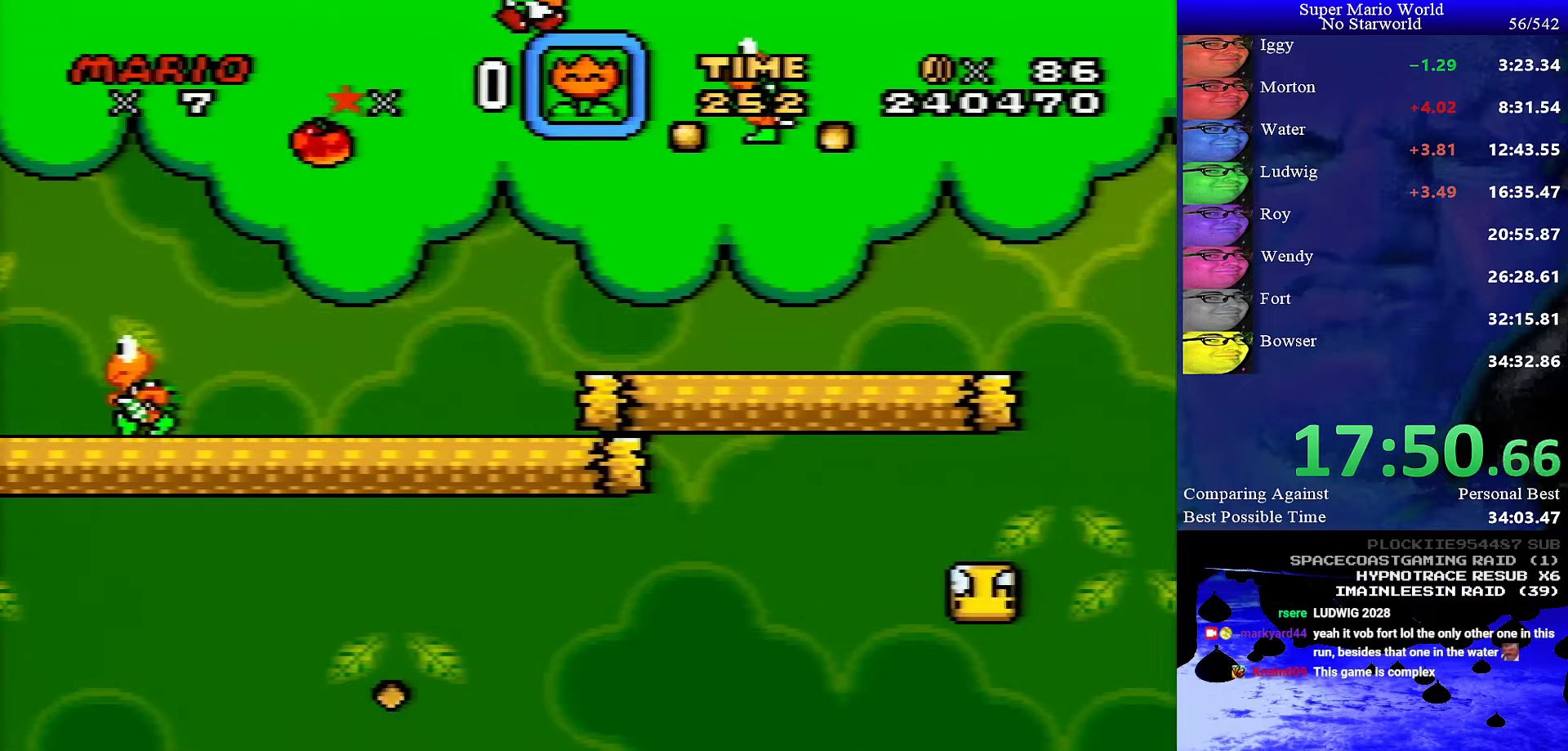
{"buttons": ["B", "Y", "DPAD_RIGHT"], "events": []}
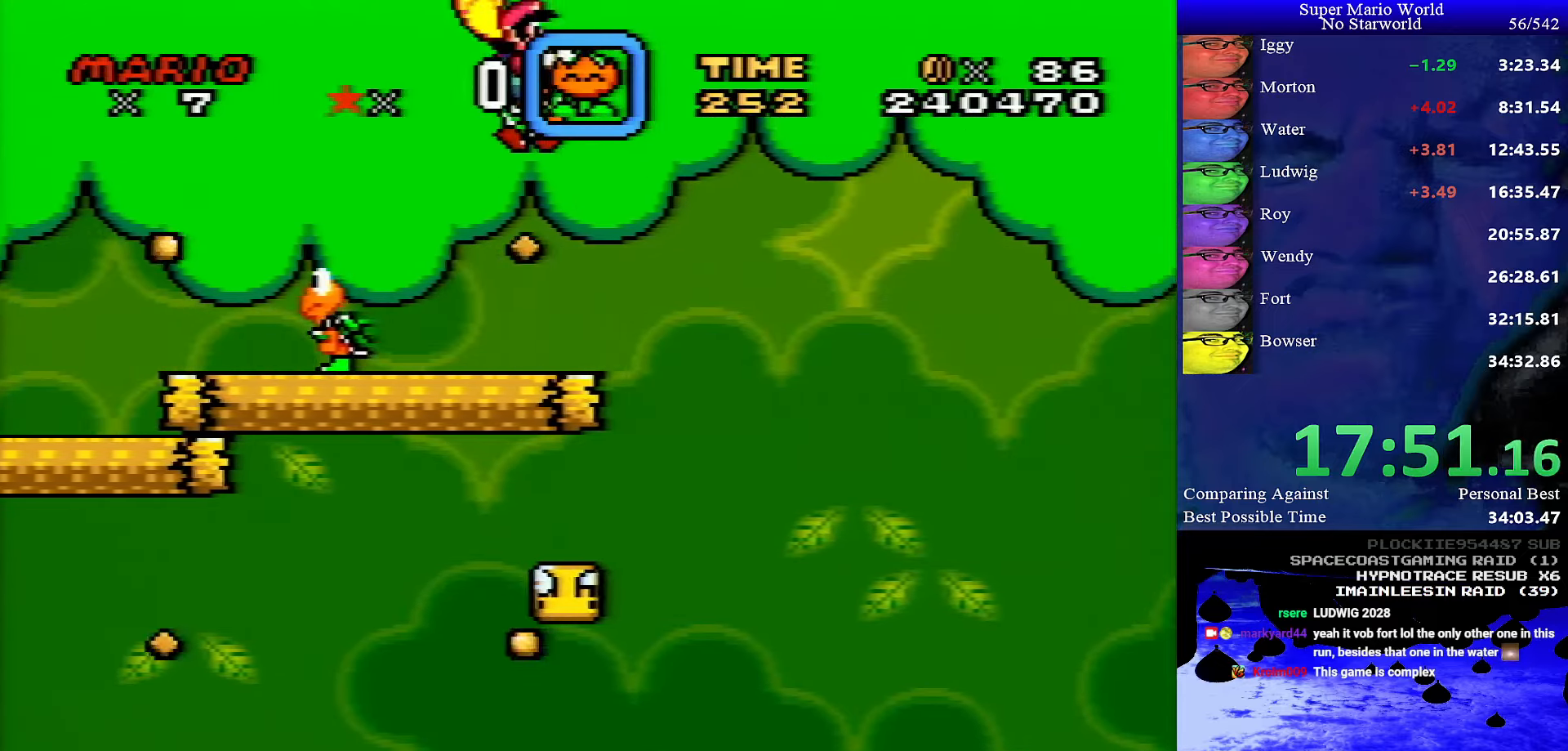
{"buttons": ["Y", "DPAD_RIGHT"], "events": [[117, "B", "up"]]}
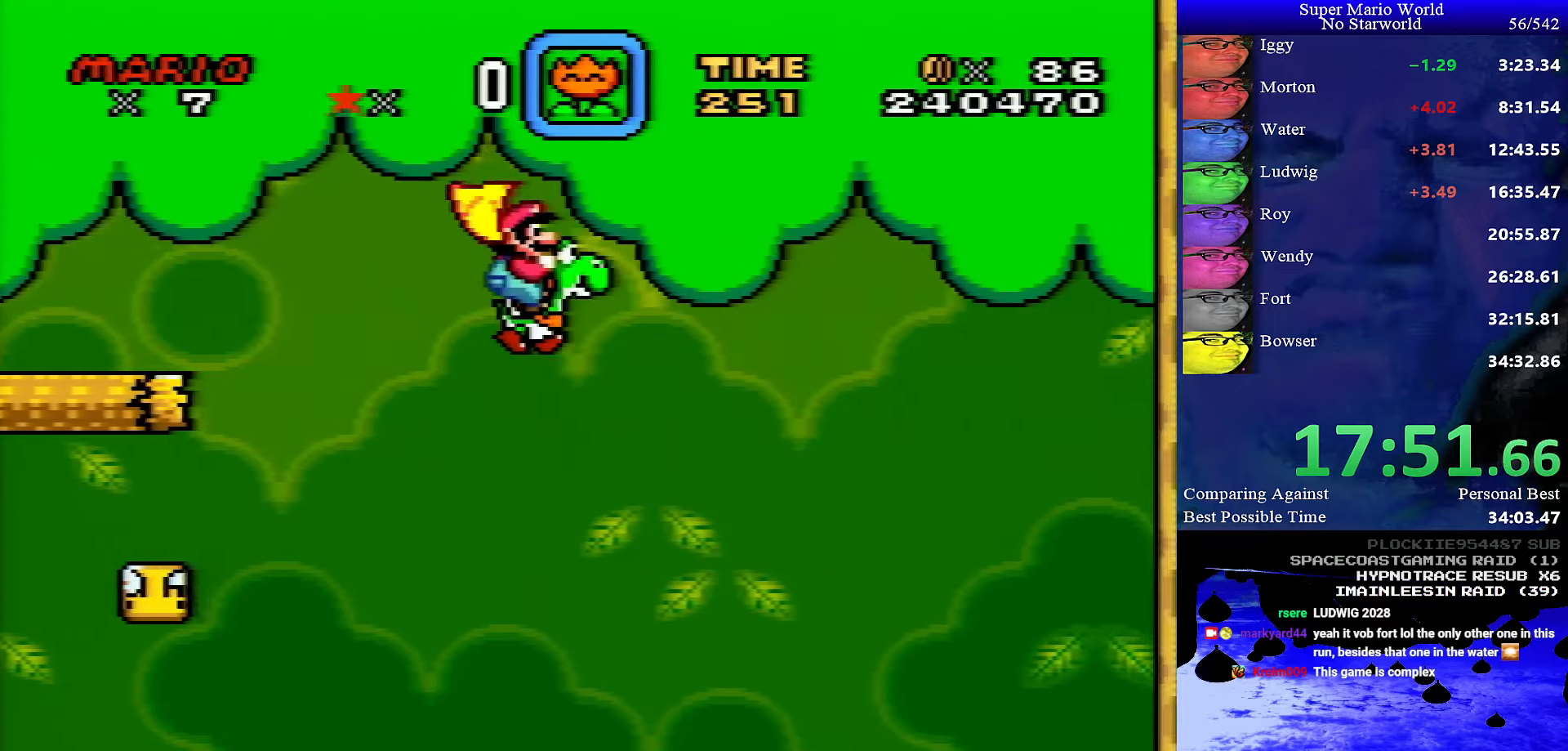
{"buttons": ["Y", "DPAD_RIGHT"], "events": []}
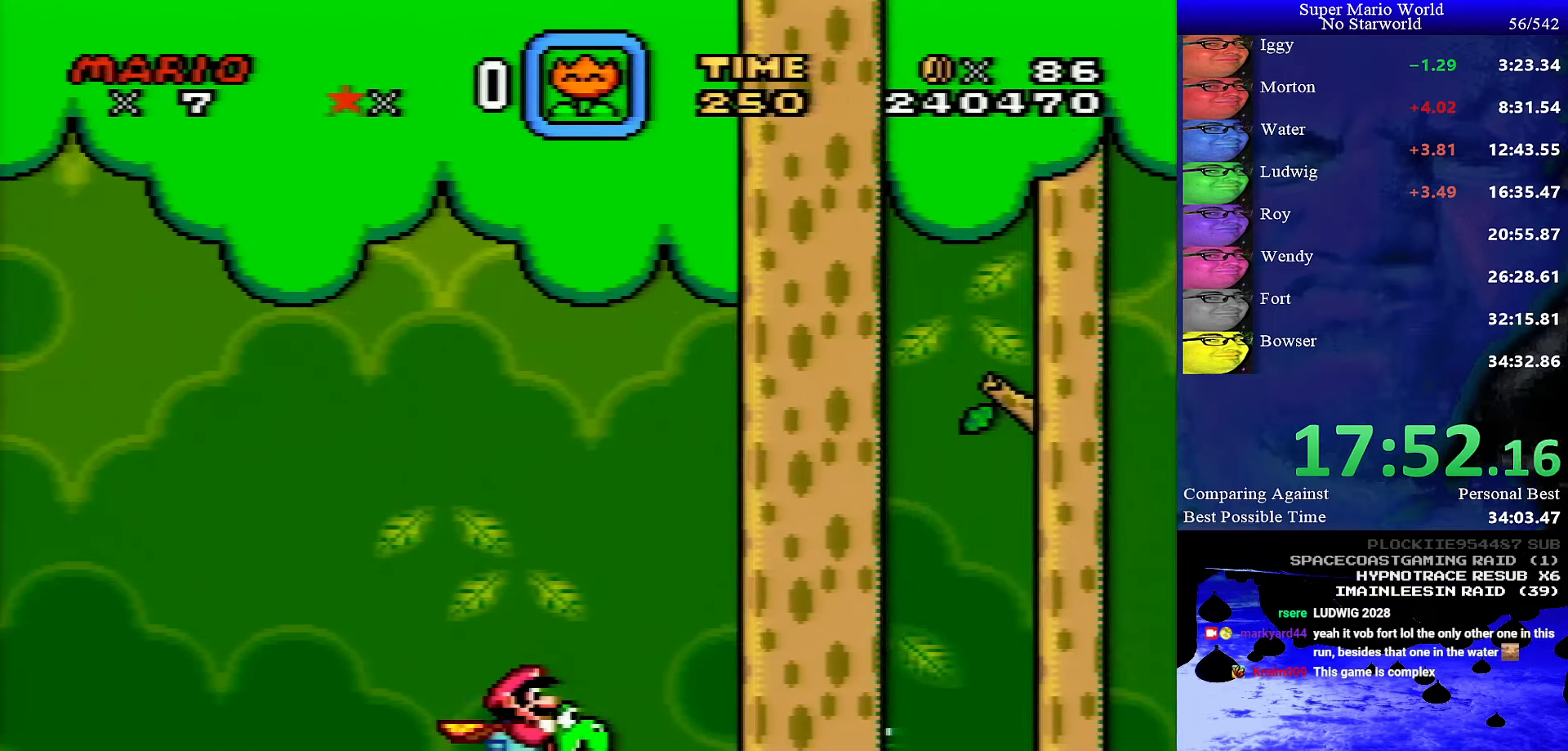
{"buttons": ["B", "Y", "DPAD_RIGHT"], "events": [[117, "B", "down"]]}
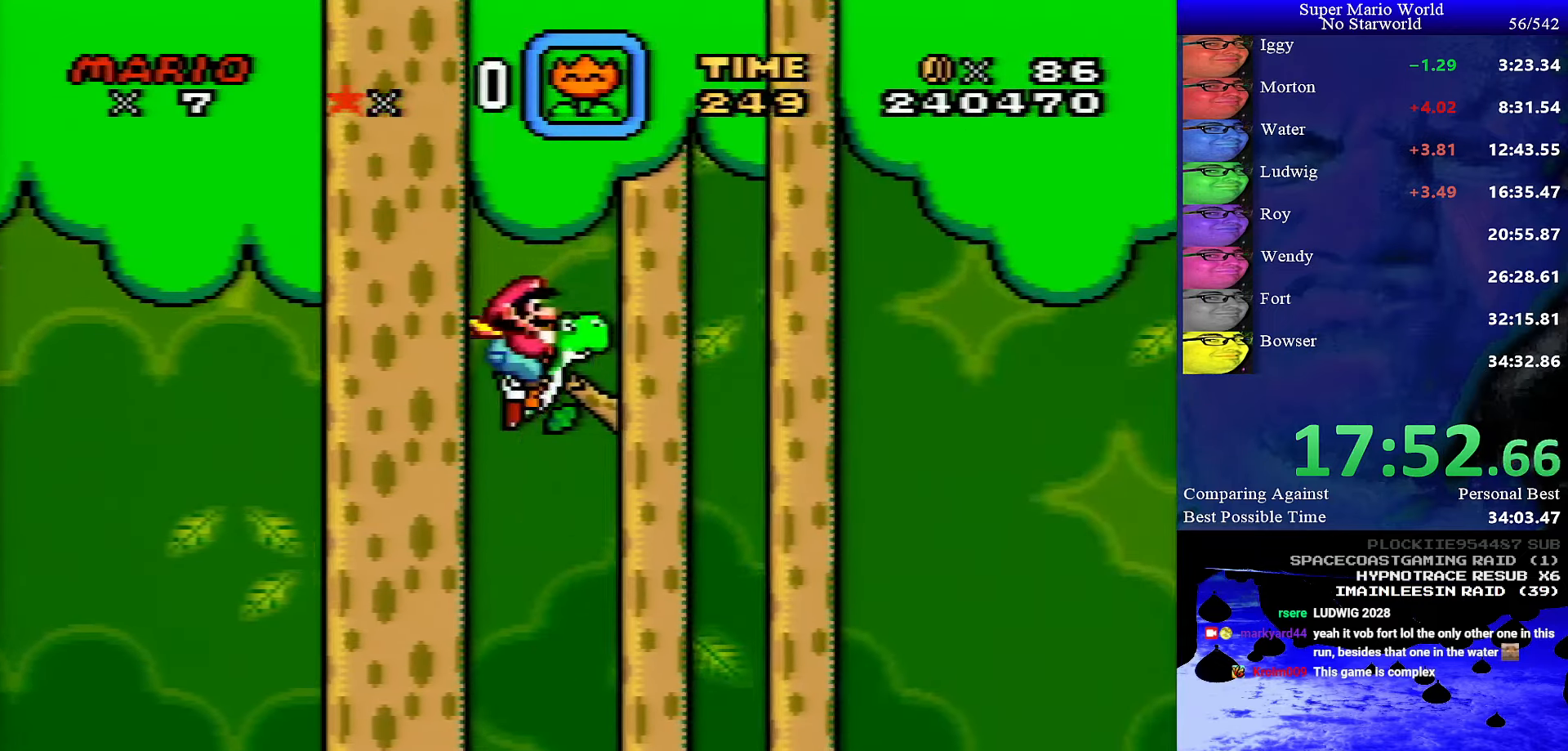
{"buttons": ["B", "Y", "DPAD_RIGHT"], "events": []}
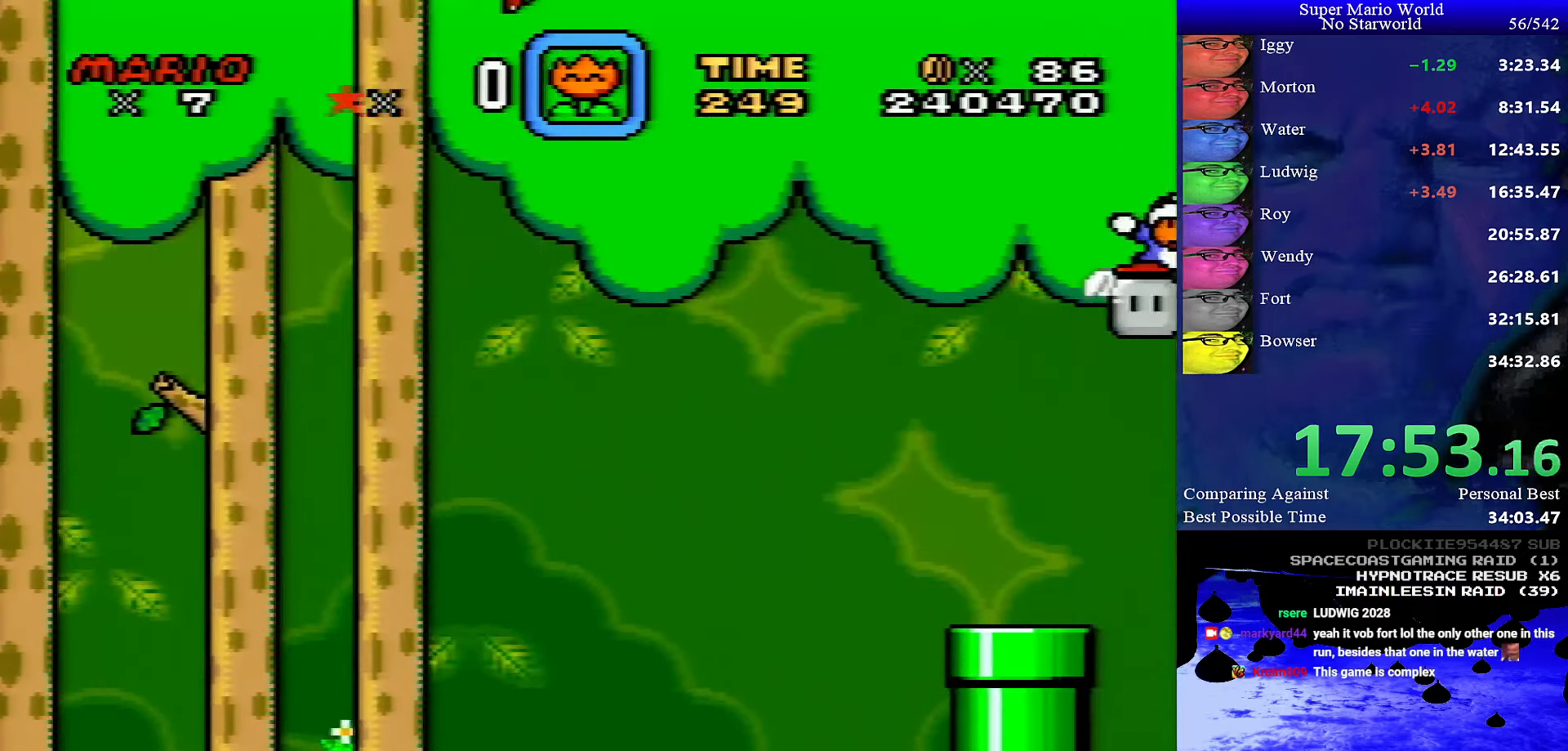
{"buttons": ["B", "Y", "DPAD_RIGHT"], "events": []}
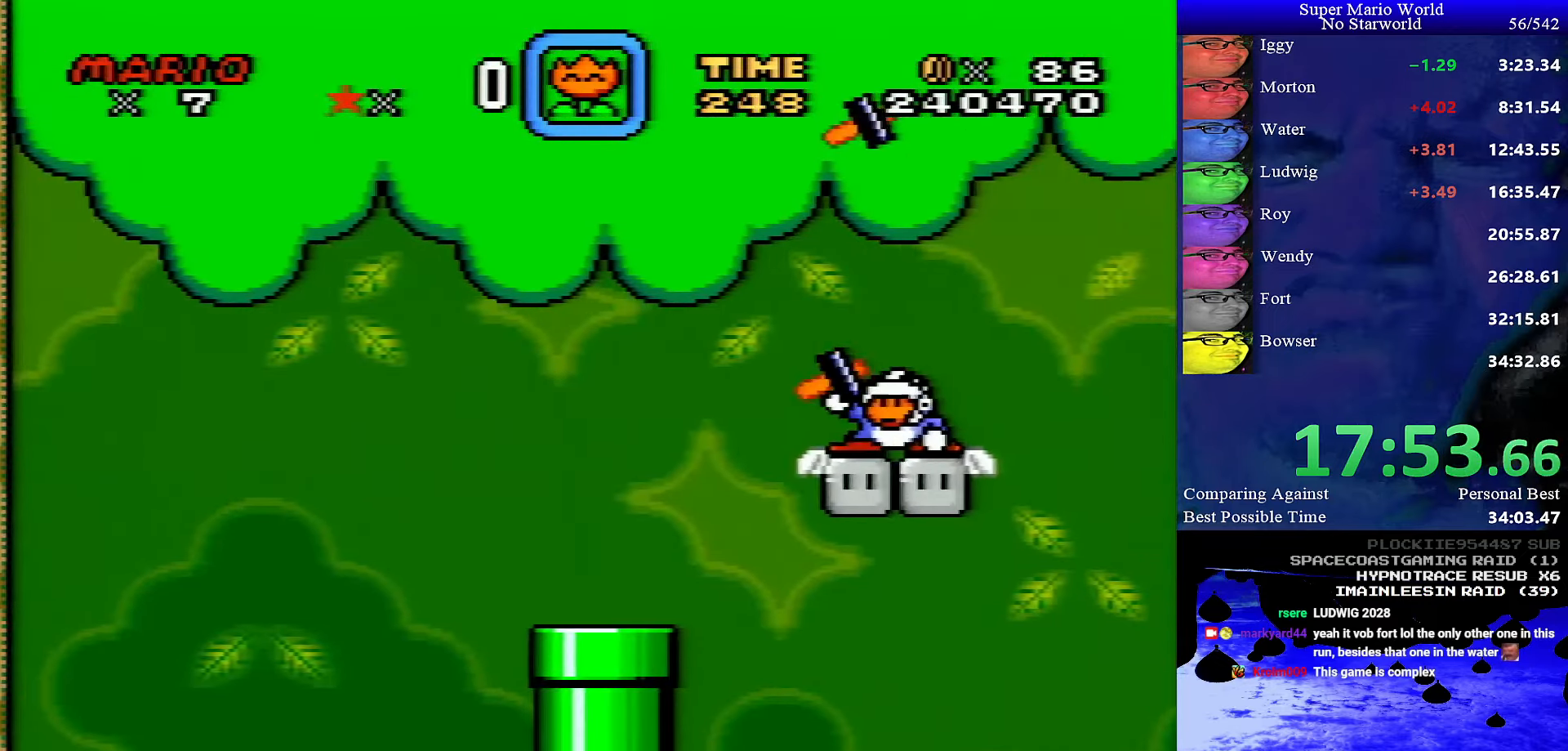
{"buttons": ["B", "Y", "DPAD_RIGHT"], "events": []}
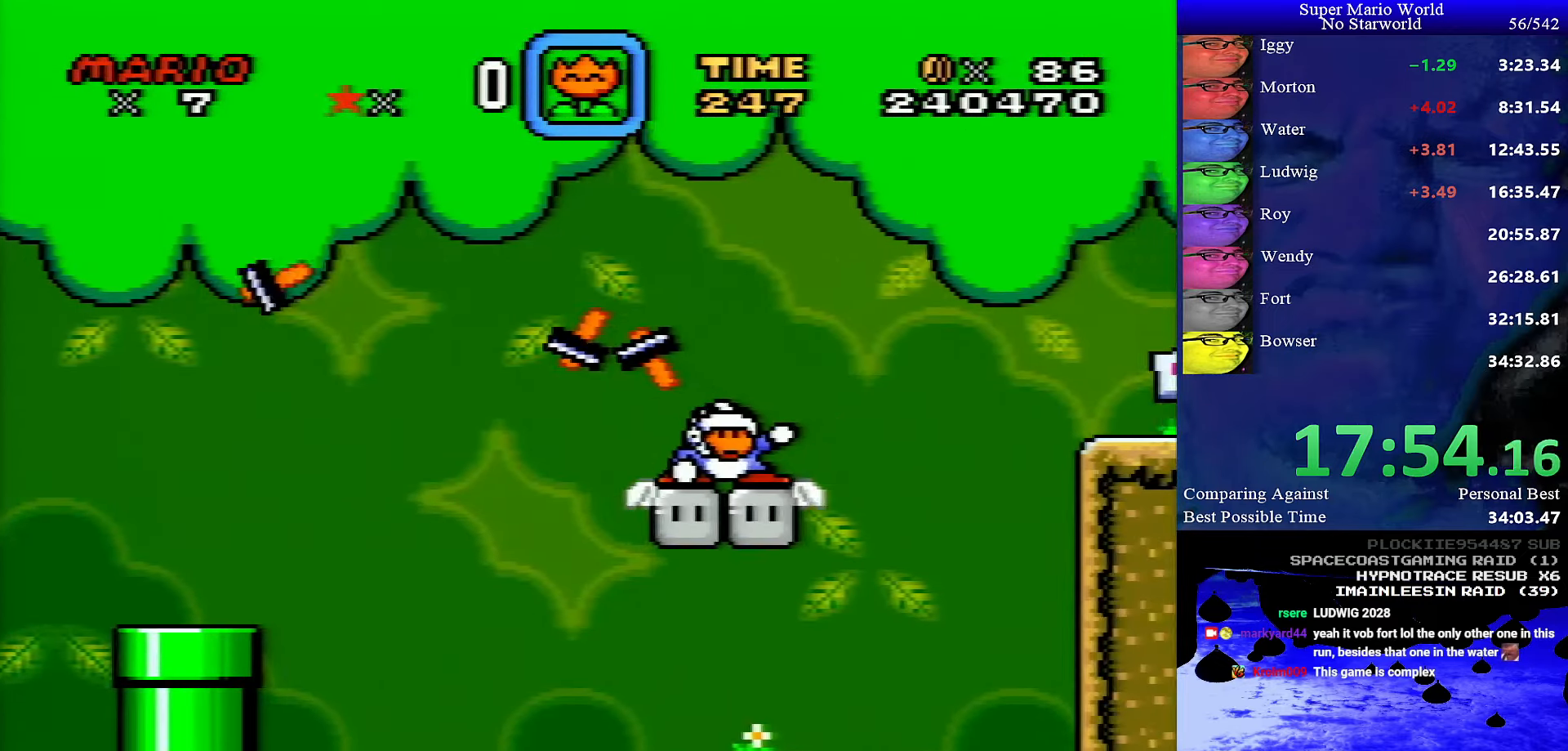
{"buttons": ["B", "Y", "DPAD_RIGHT"], "events": []}
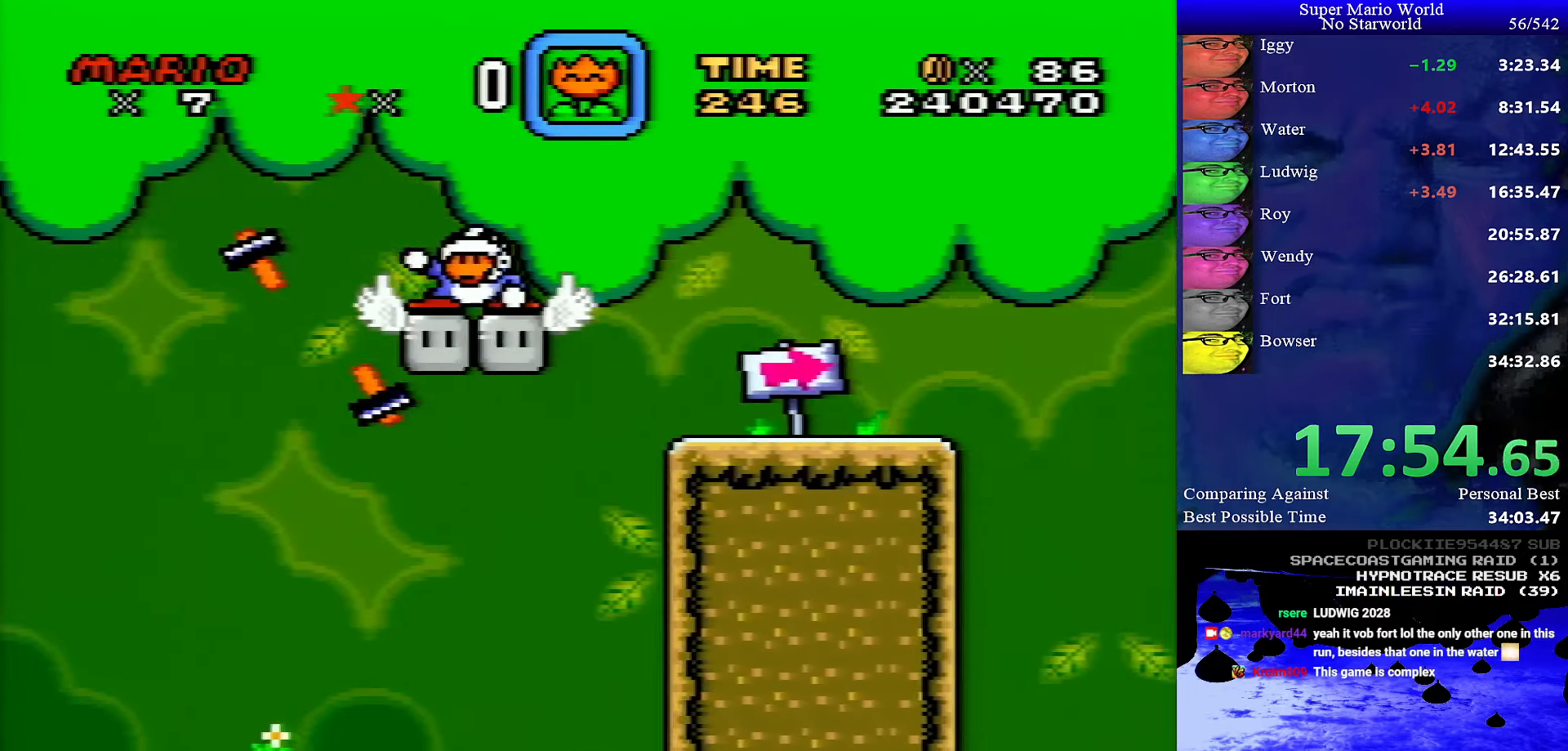
{"buttons": ["B", "Y", "DPAD_RIGHT"], "events": []}
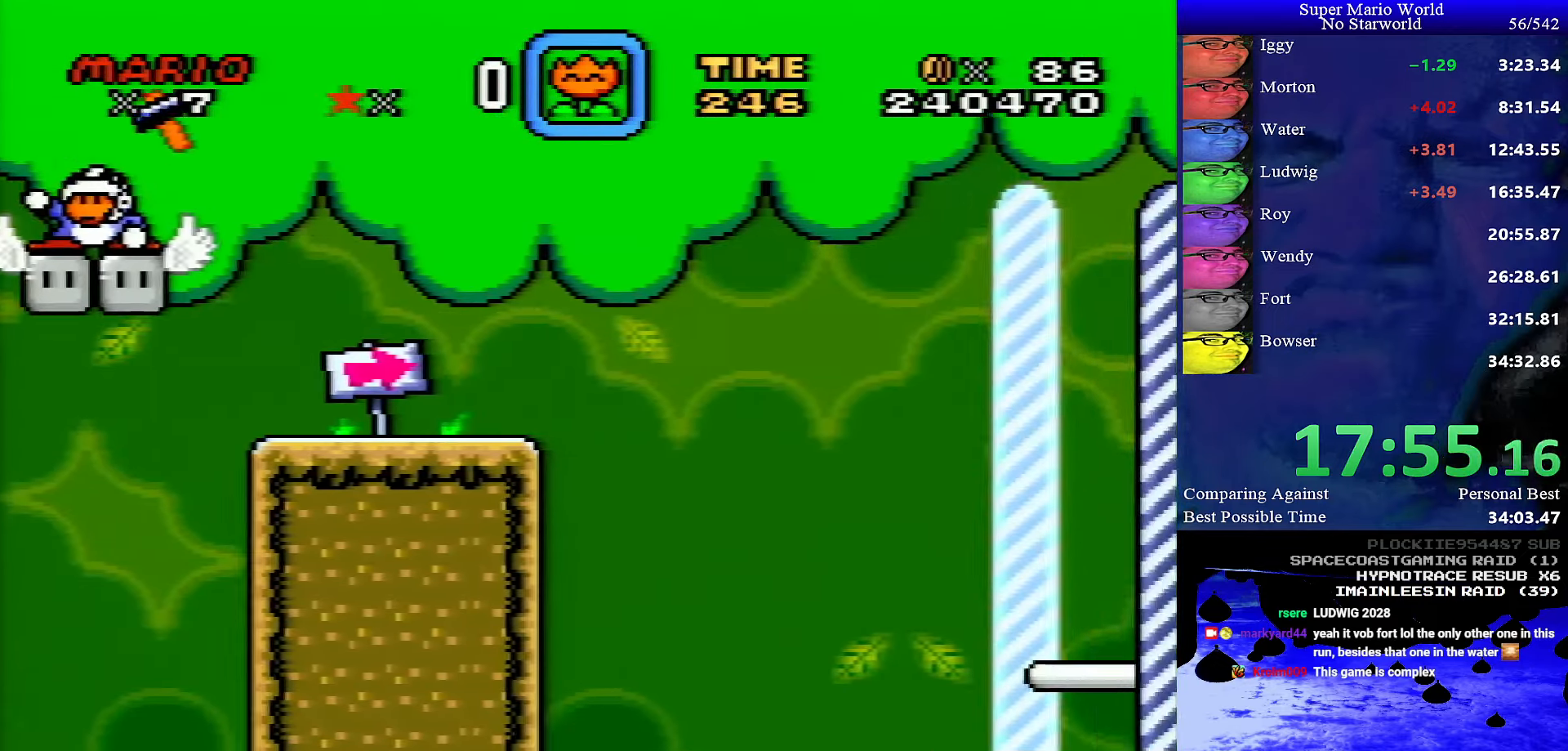
{"buttons": ["Y", "DPAD_RIGHT"], "events": [[117, "B", "up"]]}
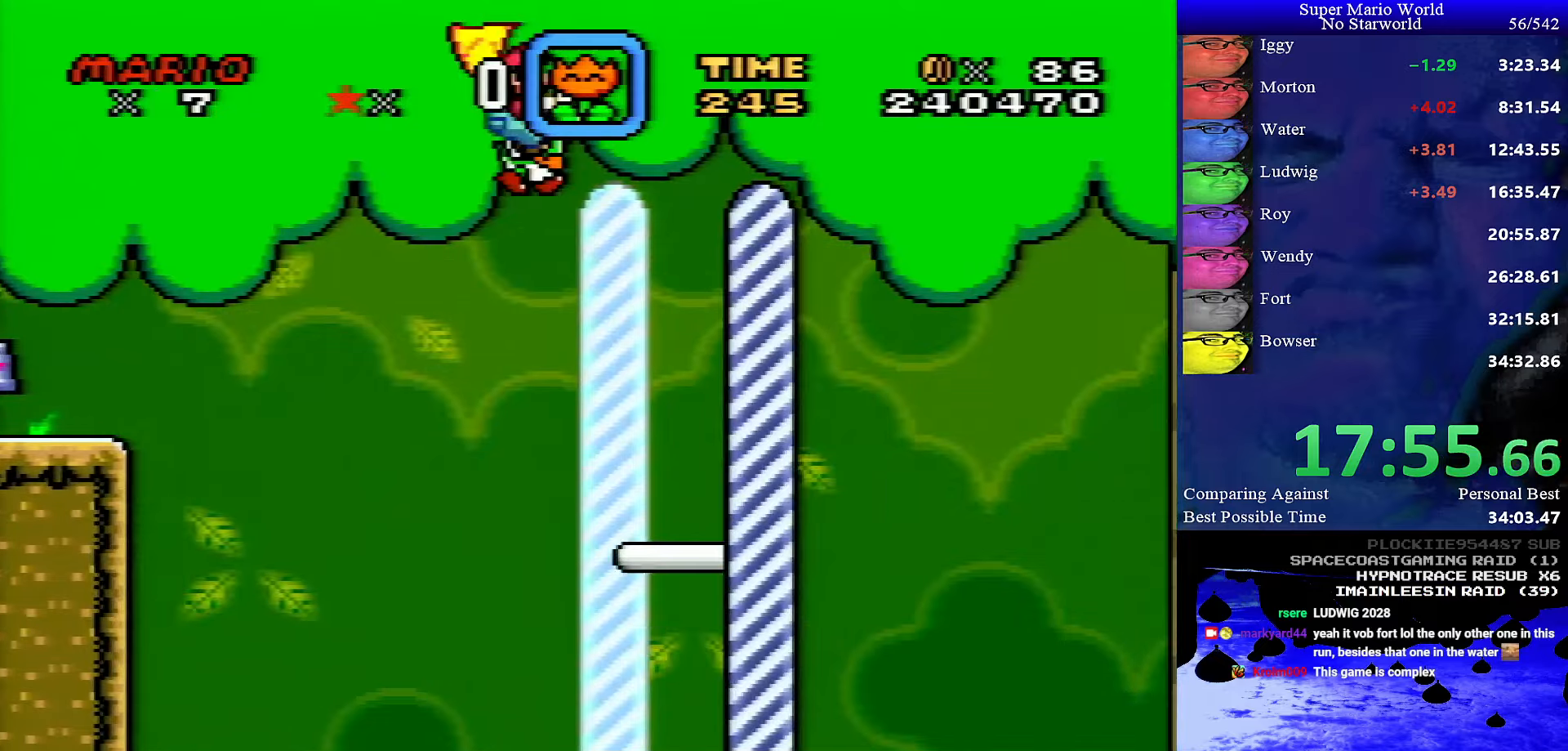
{"buttons": ["Y", "DPAD_RIGHT"], "events": []}
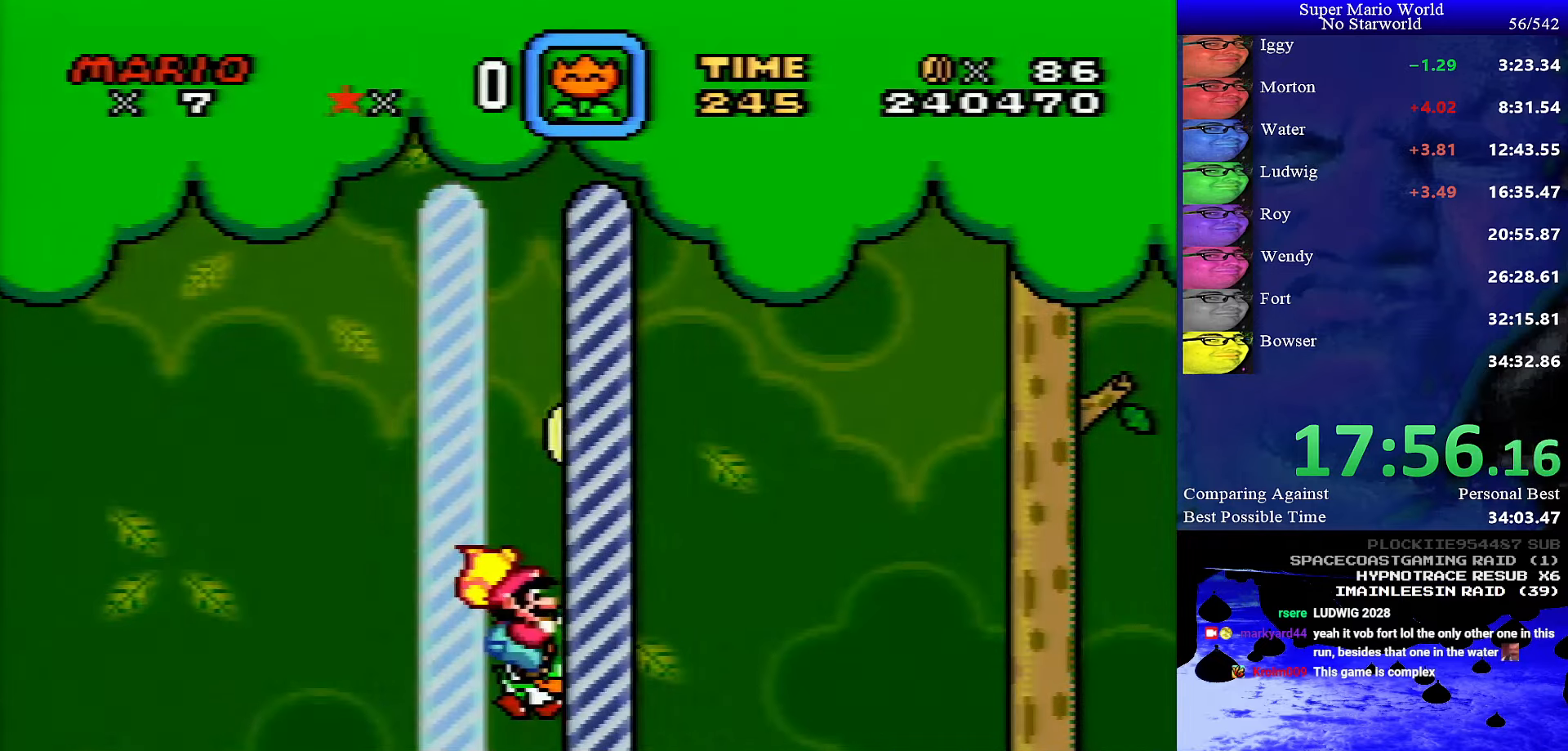
{"buttons": [], "events": [[84, "Y", "up"], [117, "DPAD_RIGHT", "up"]]}